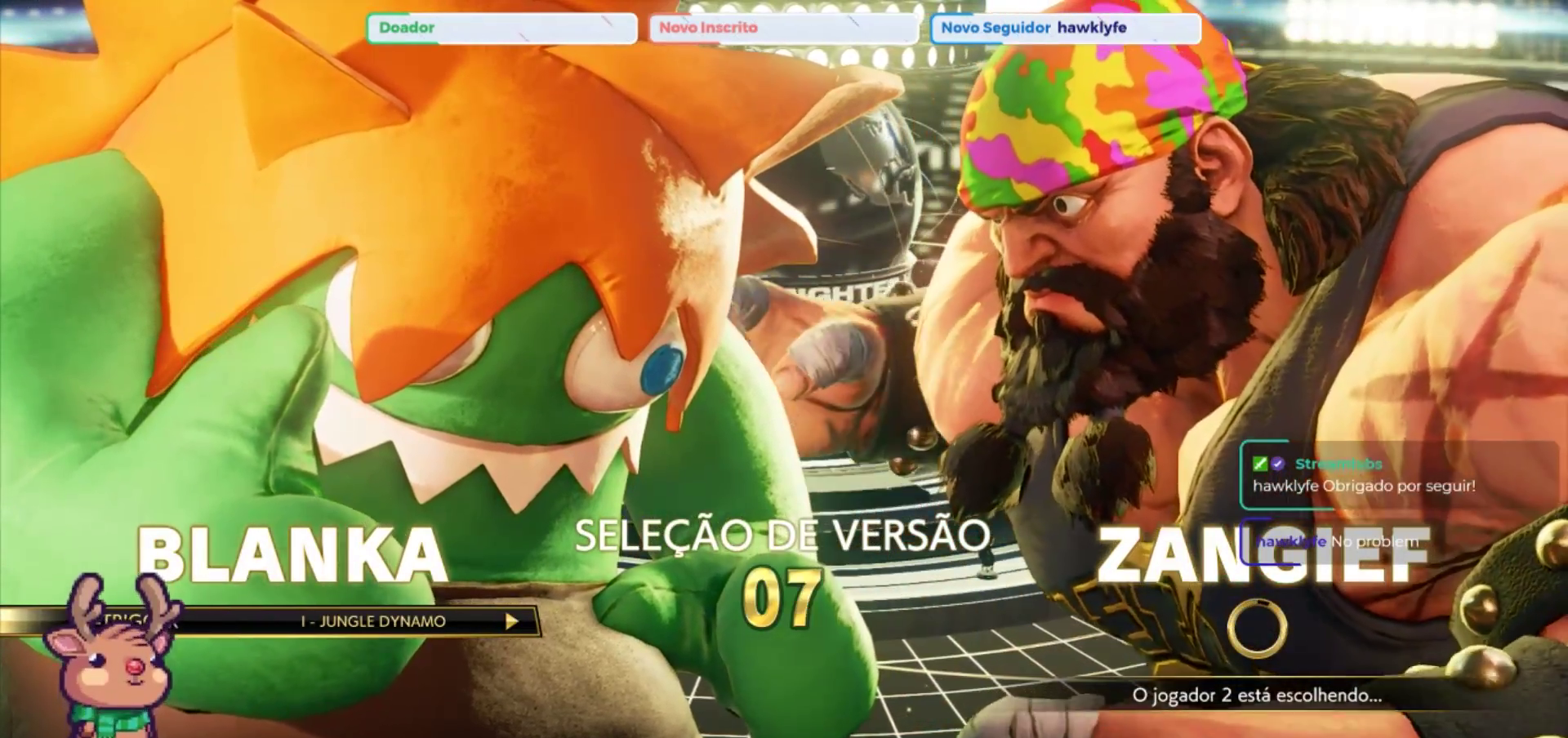
Gameplay with a controller (arcade stick); each line is a JSON object with the inputs held at the frame after it. "events" lists button and stick changes between this image and that frame as [ms after this image, input, new state], when the widget could be followed in between. Not read: L3 R3.
{"buttons": ["CROSS"], "left_stick": "center", "events": [[433, "CROSS", "down"]]}
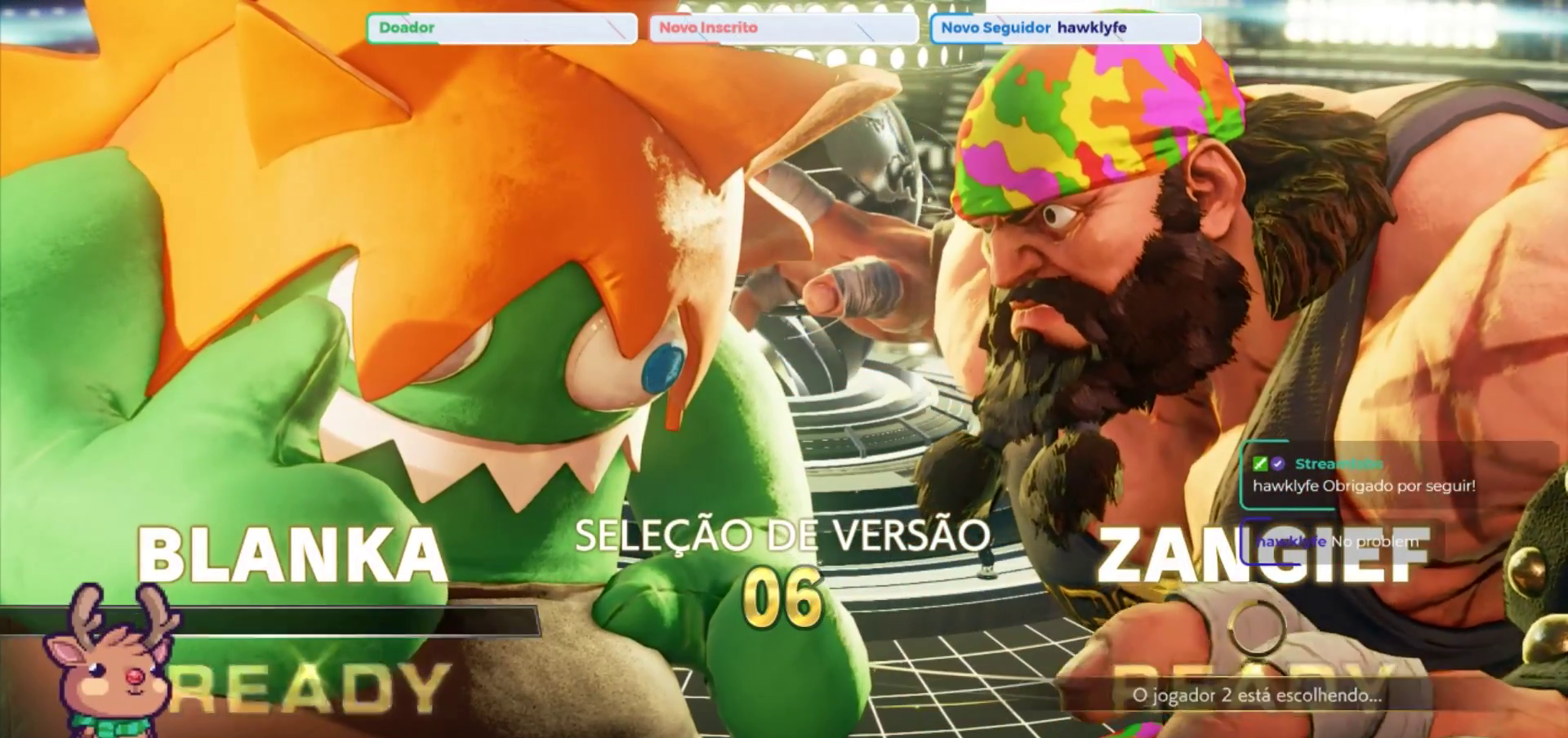
{"buttons": [], "left_stick": "center", "events": [[33, "CROSS", "up"]]}
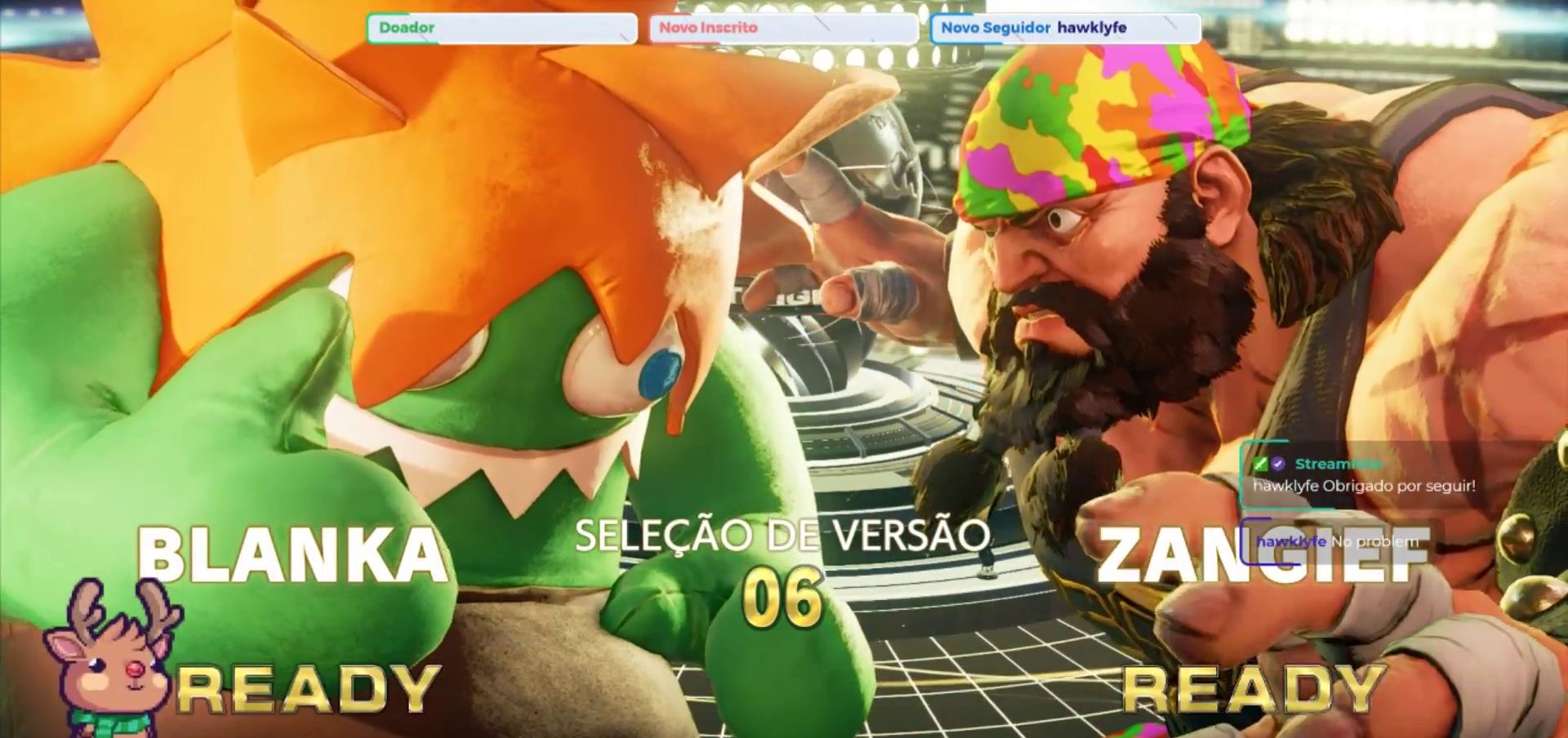
{"buttons": ["CIRCLE"], "left_stick": "center", "events": [[33, "CROSS", "down"], [150, "CROSS", "up"], [217, "CROSS", "down"], [300, "CROSS", "up"], [467, "CIRCLE", "down"]]}
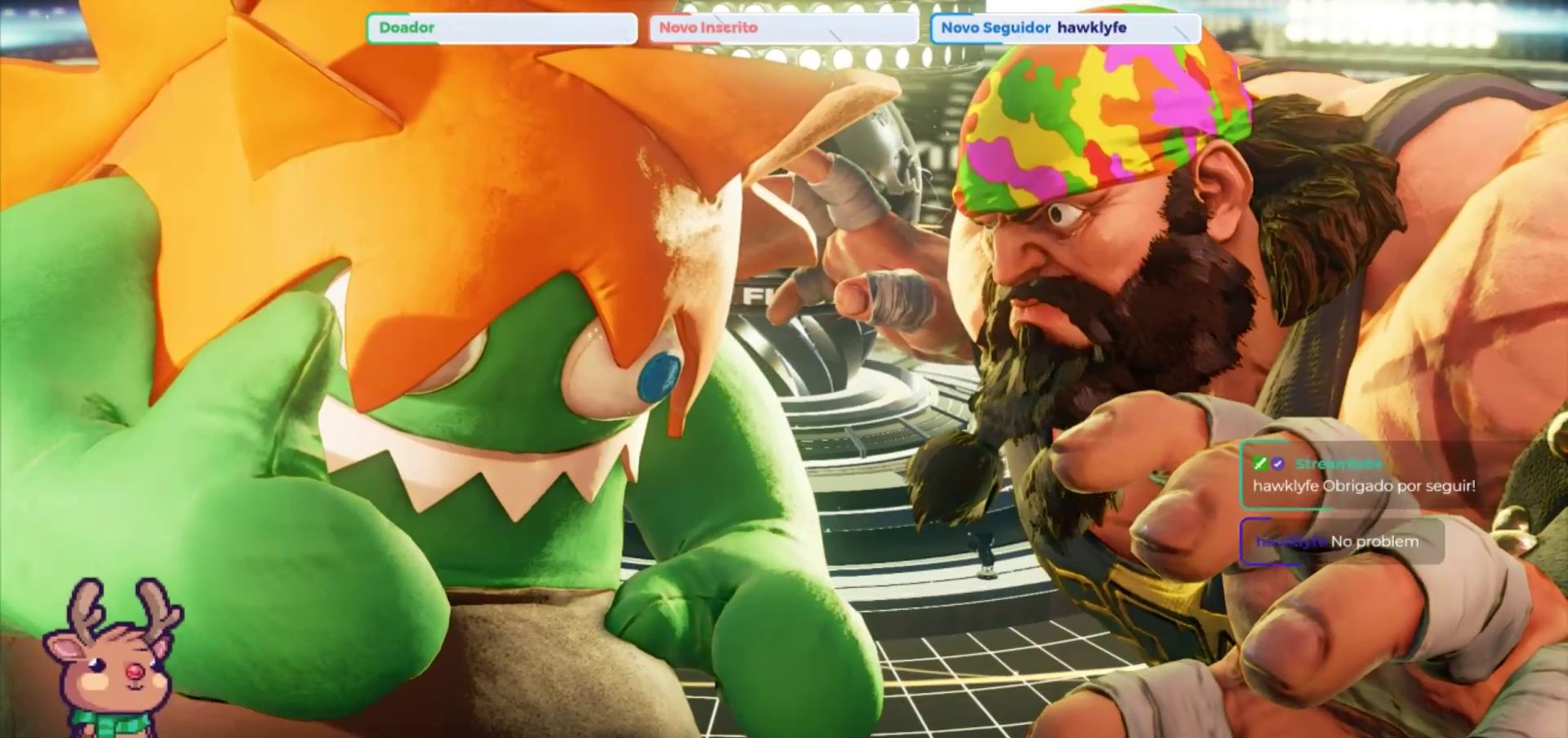
{"buttons": [], "left_stick": "center", "events": [[67, "CIRCLE", "up"]]}
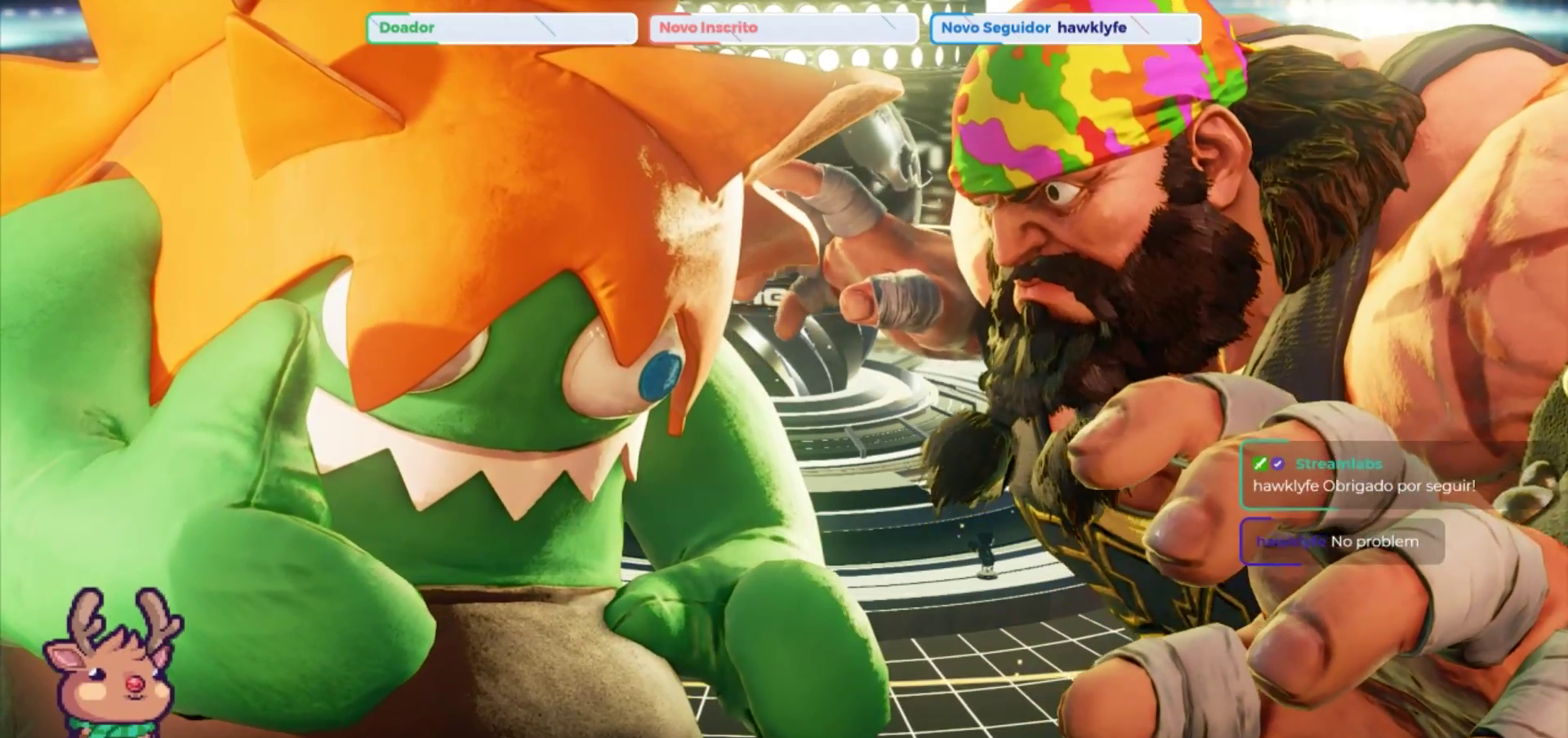
{"buttons": [], "left_stick": "center", "events": []}
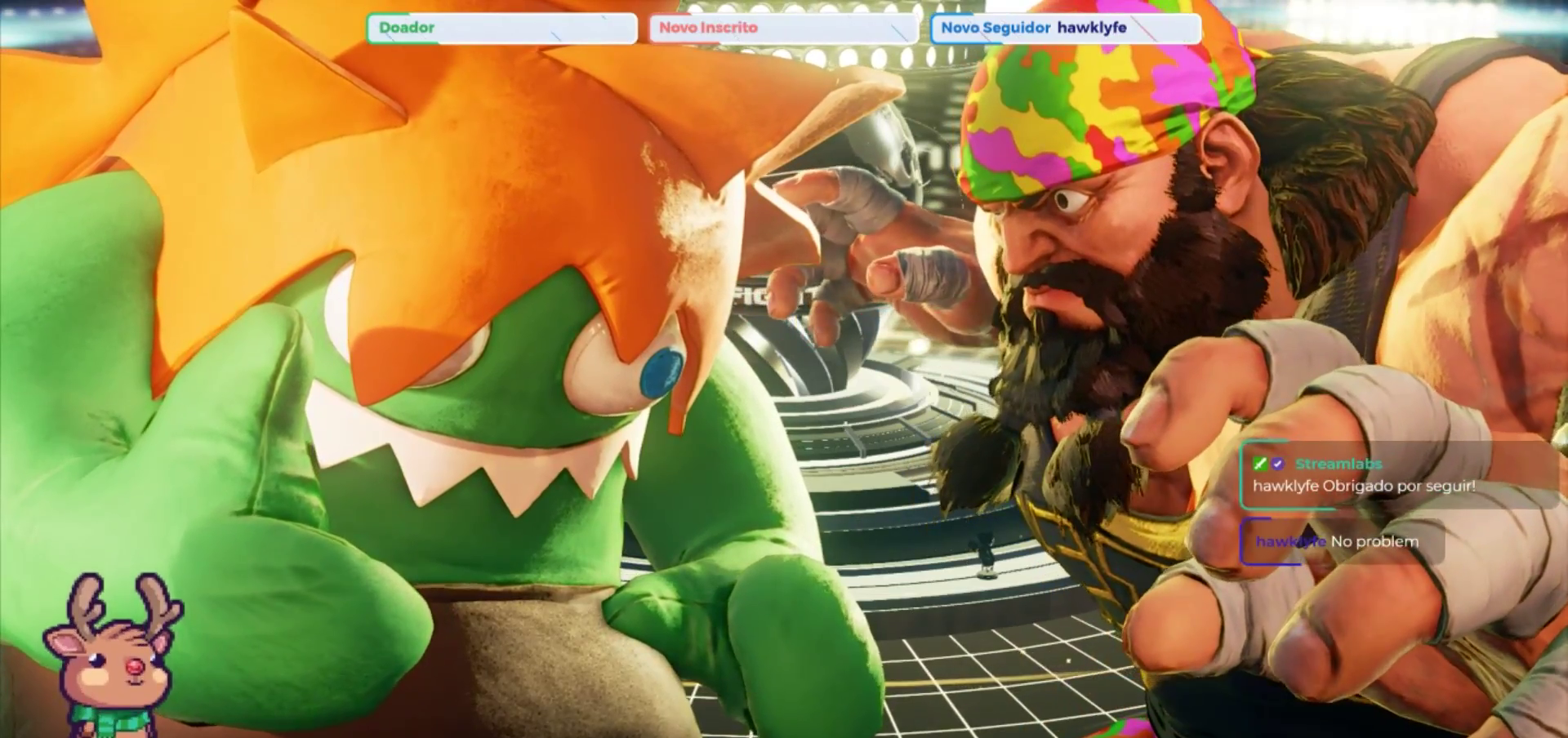
{"buttons": [], "left_stick": "center", "events": []}
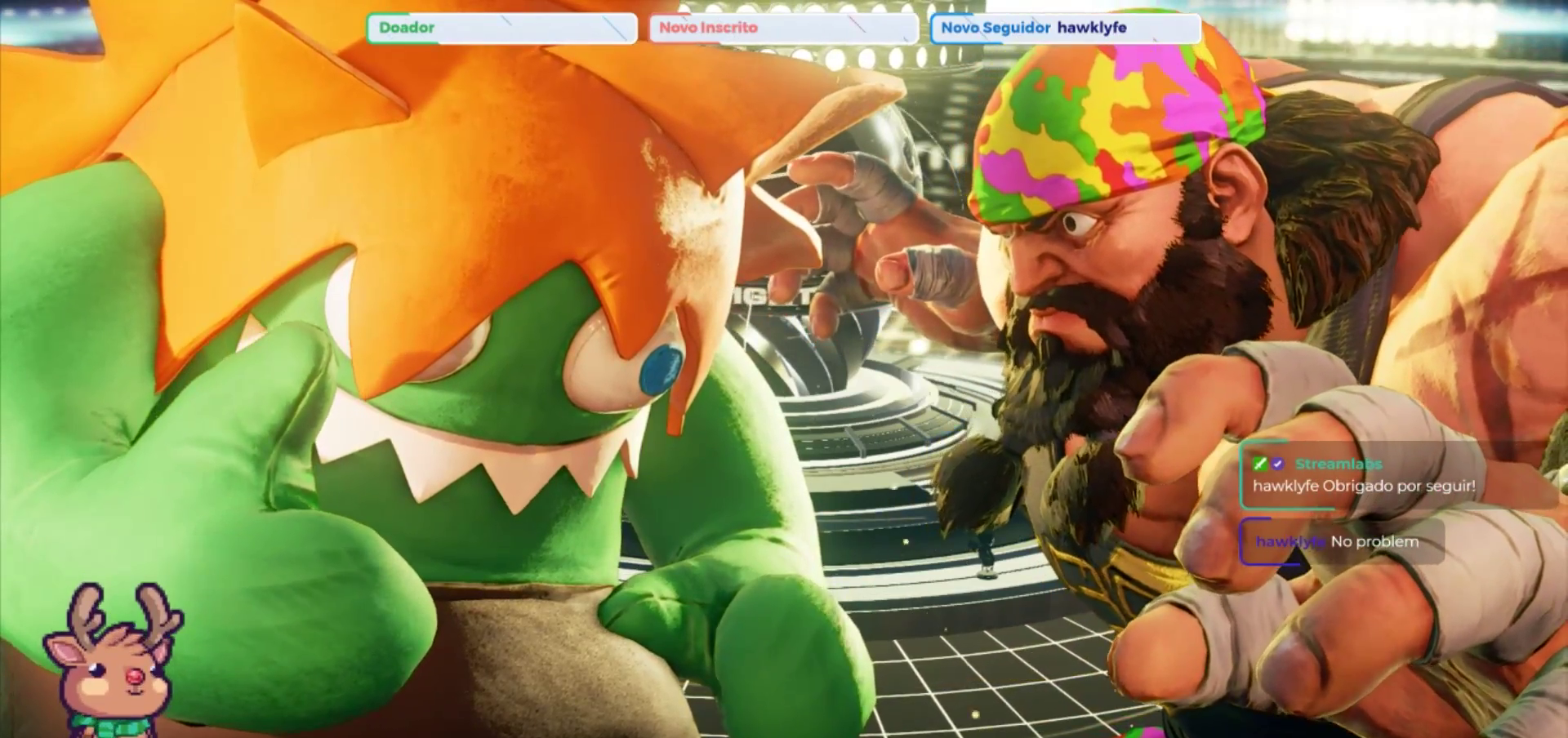
{"buttons": [], "left_stick": "center", "events": []}
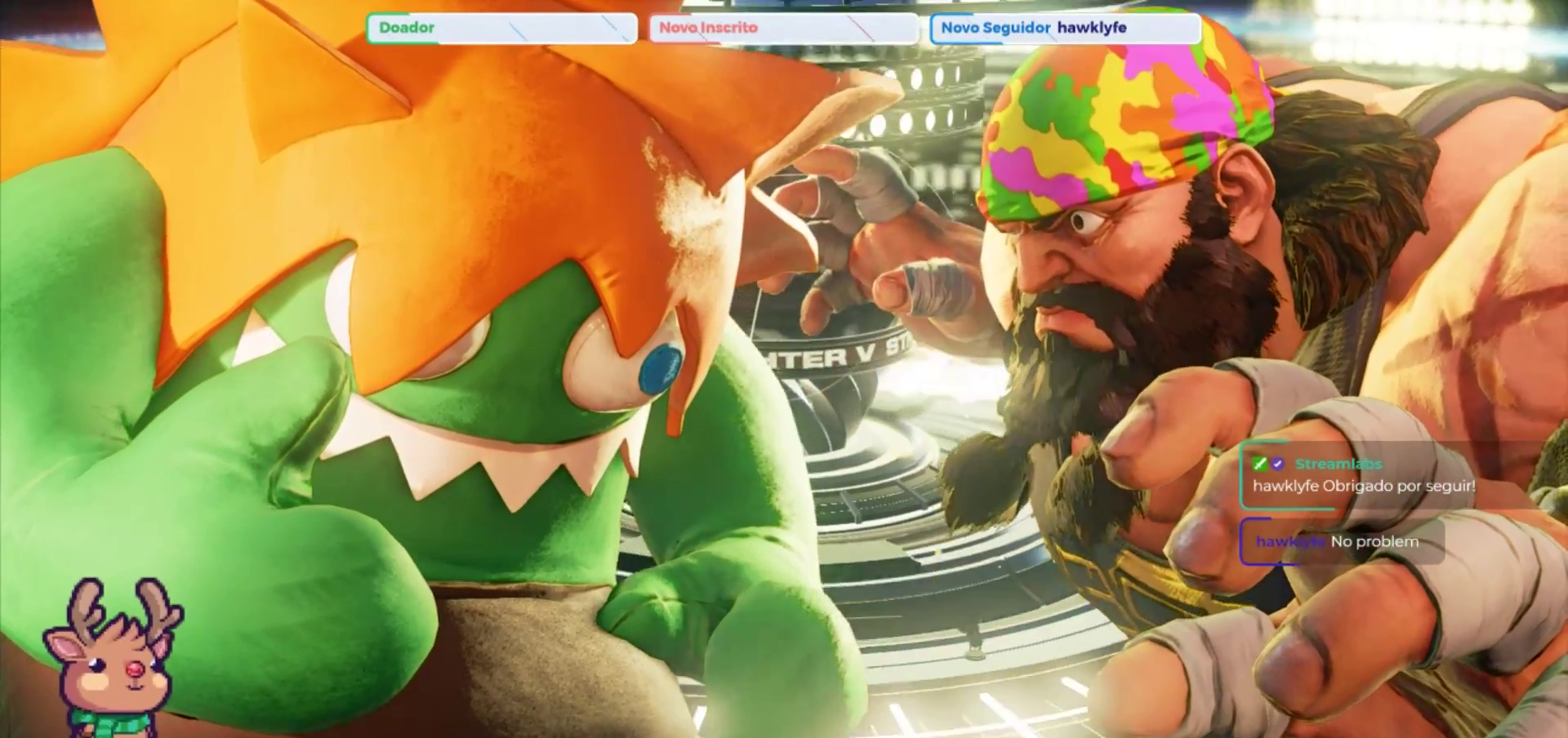
{"buttons": [], "left_stick": "center", "events": []}
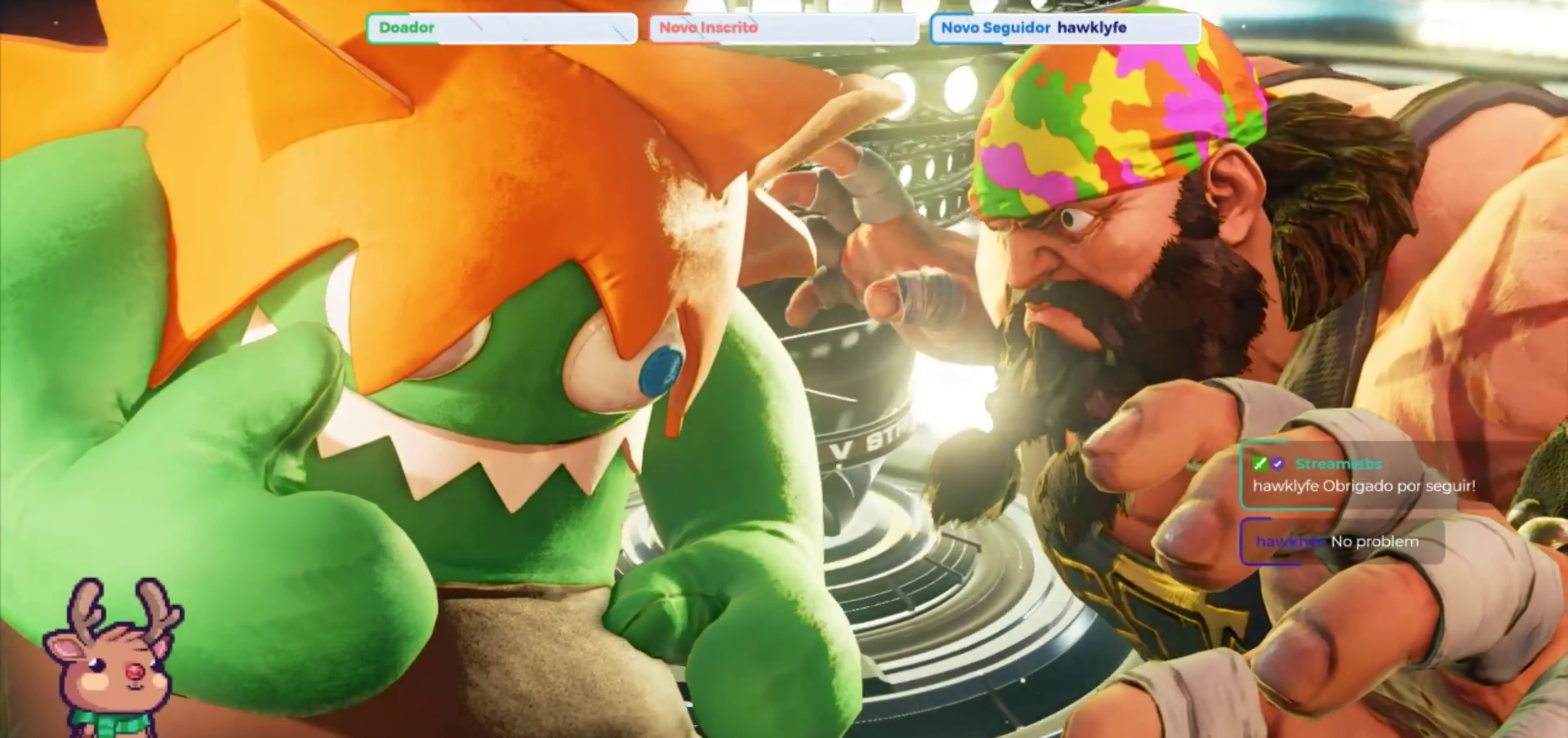
{"buttons": [], "left_stick": "center", "events": []}
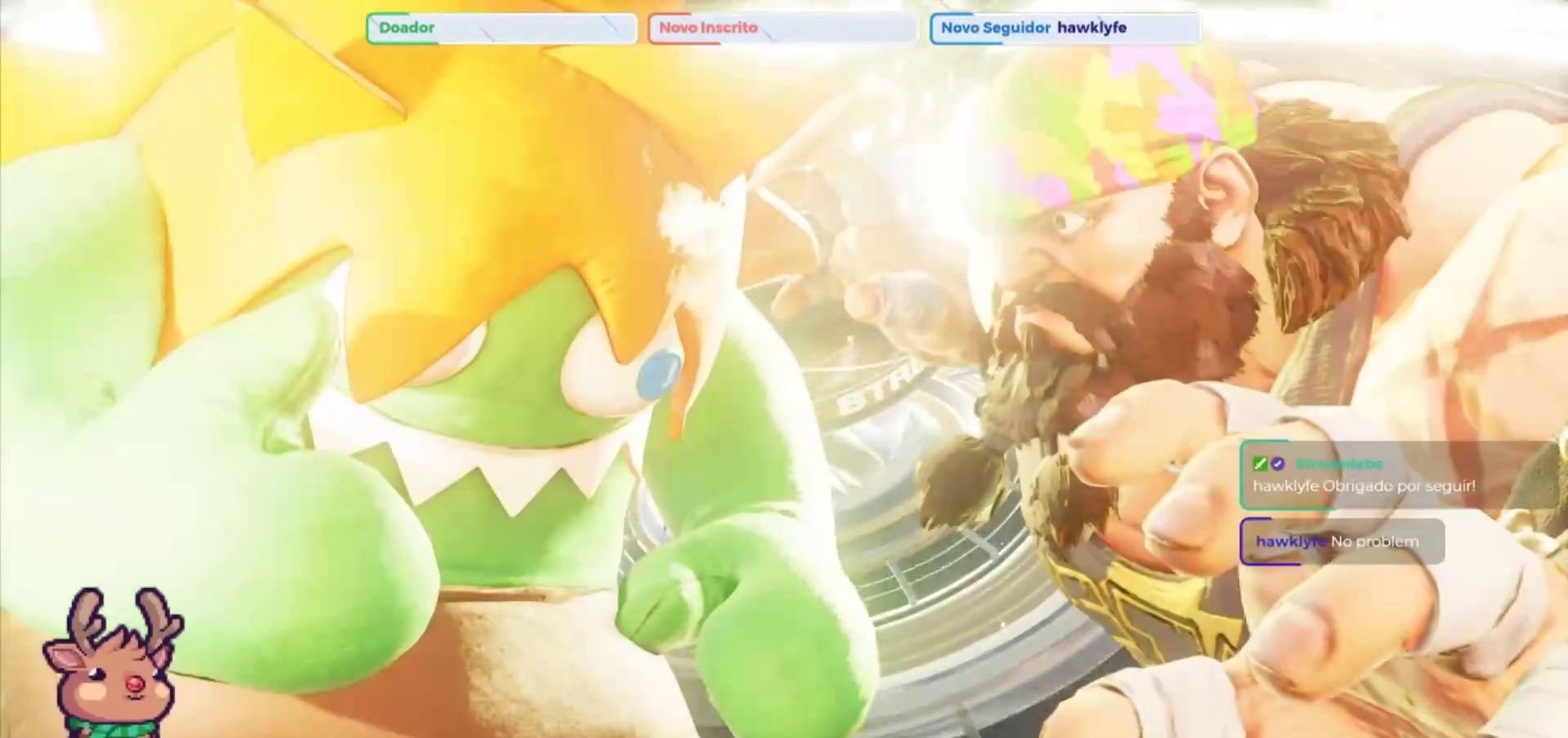
{"buttons": [], "left_stick": "center", "events": []}